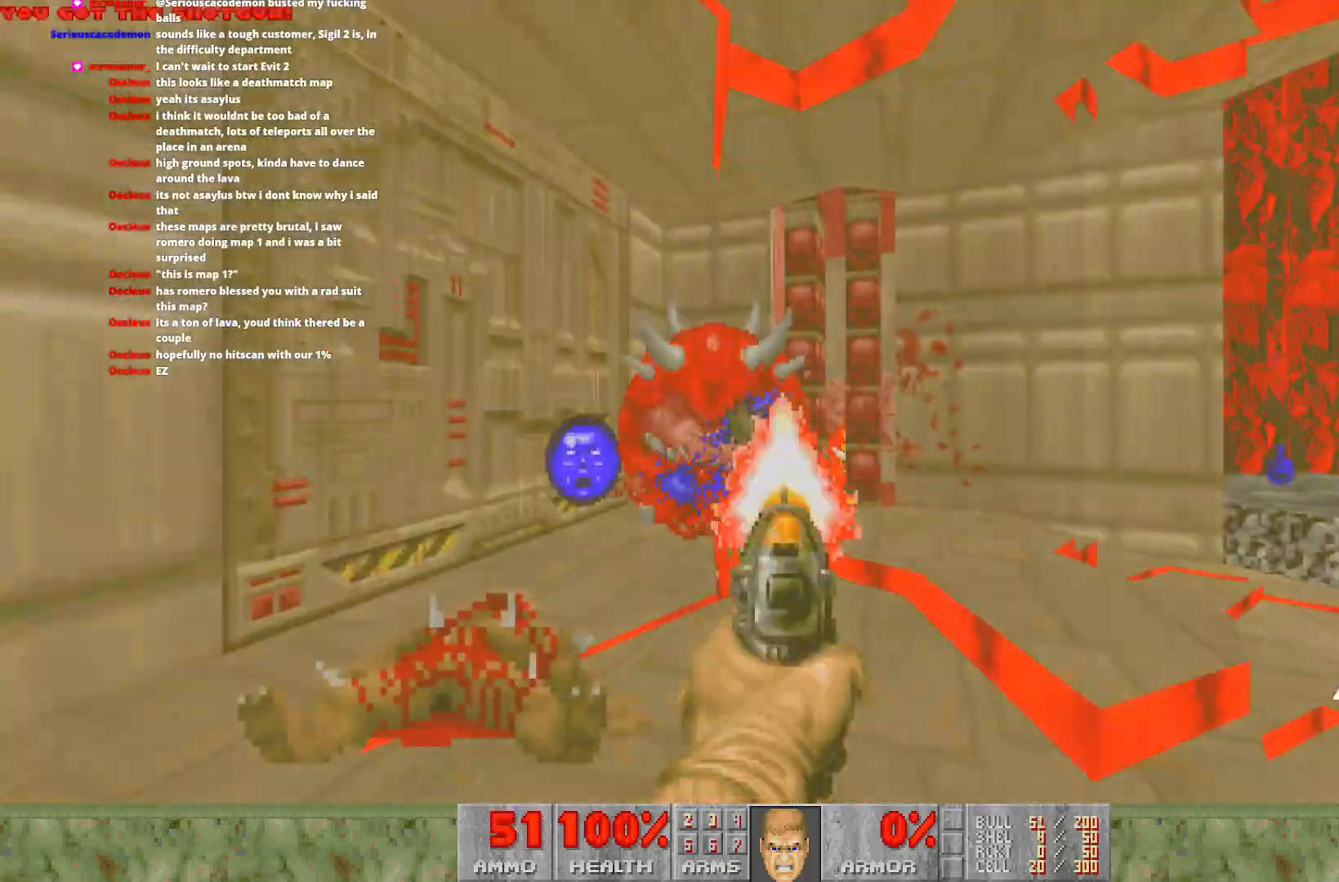
Gameplay with a controller (Xbox layout); each line is a JSON object with the inputs held at the frame after it (dt_ms = milliseconds from this image to that frame). "events" lists button and stick changes between this image and that frame as [ms after this image, input, new state], when the widget could be followed in between. Not read: left_stick.
{"dt_ms": 500, "buttons": [], "right_stick": "center", "events": []}
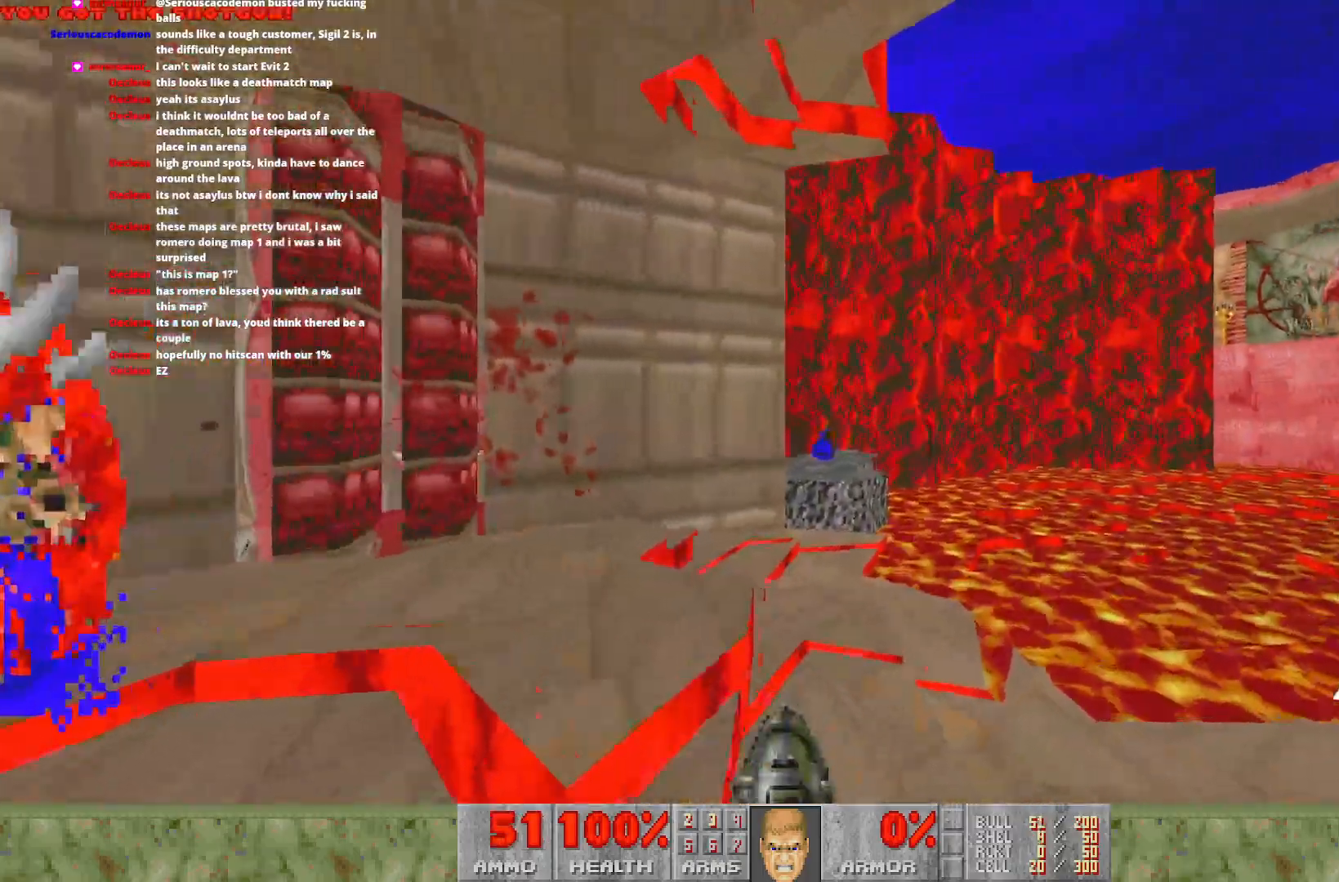
{"dt_ms": 500, "buttons": [], "right_stick": "center", "events": []}
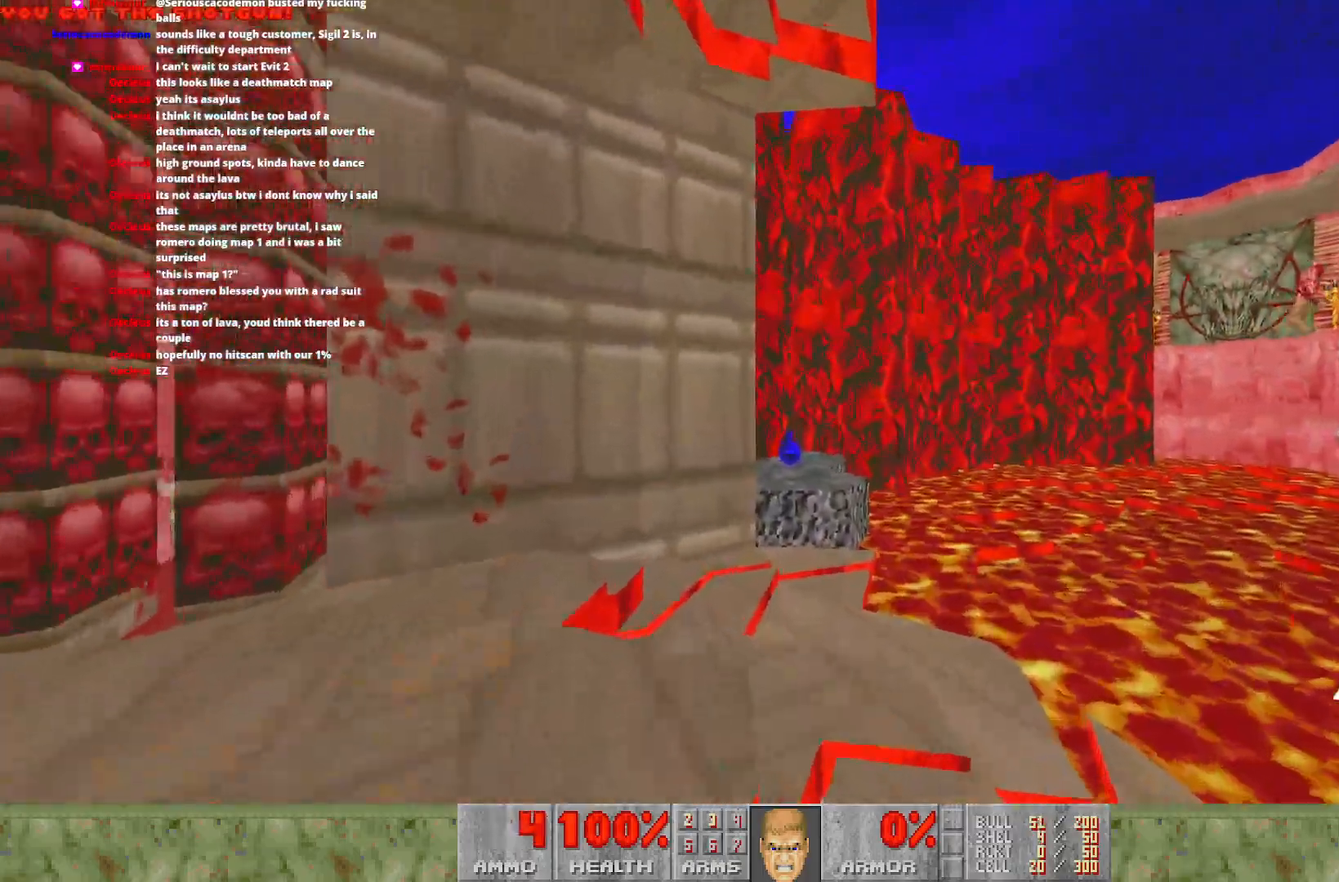
{"dt_ms": 500, "buttons": [], "right_stick": "center", "events": []}
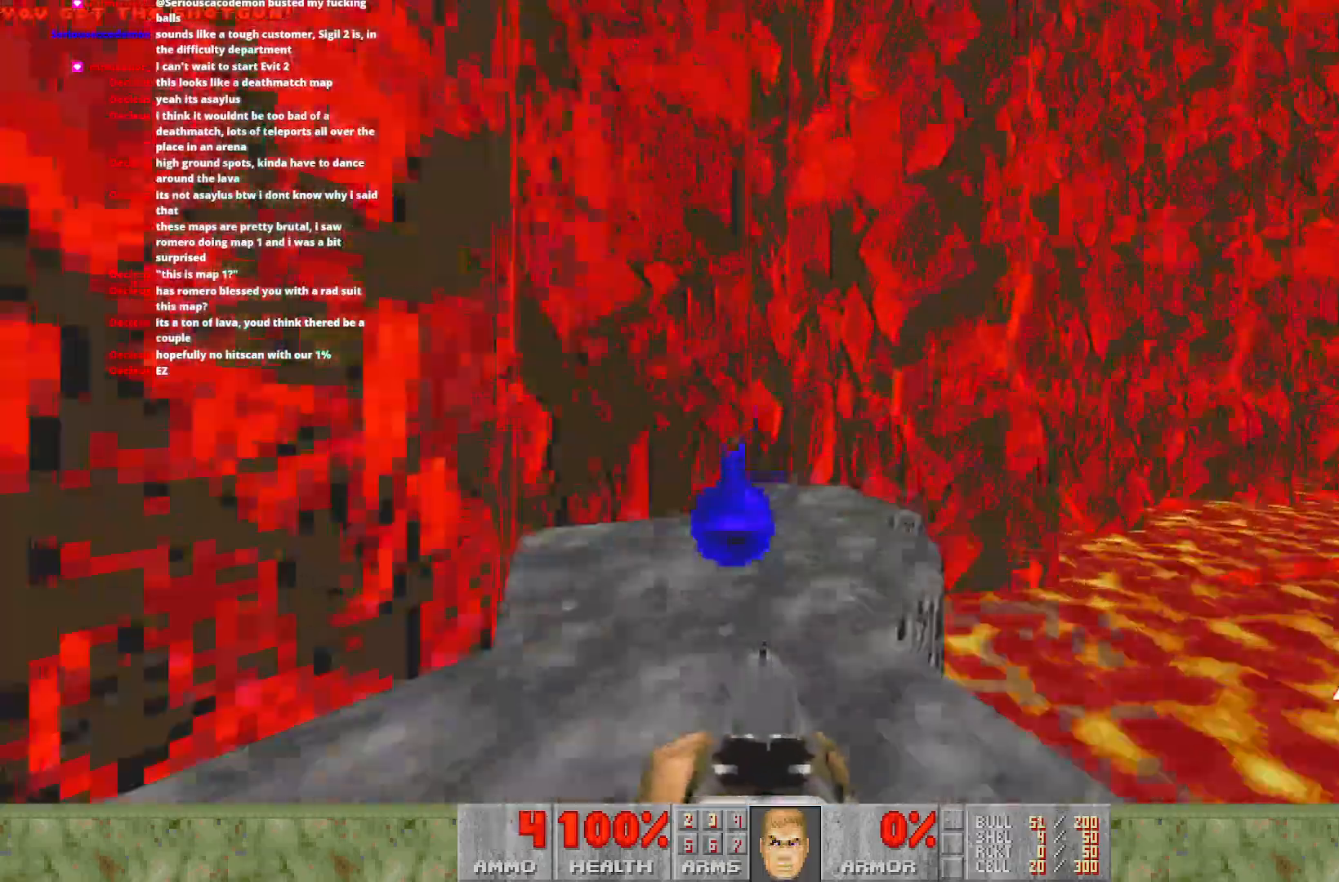
{"dt_ms": 500, "buttons": [], "right_stick": "center", "events": []}
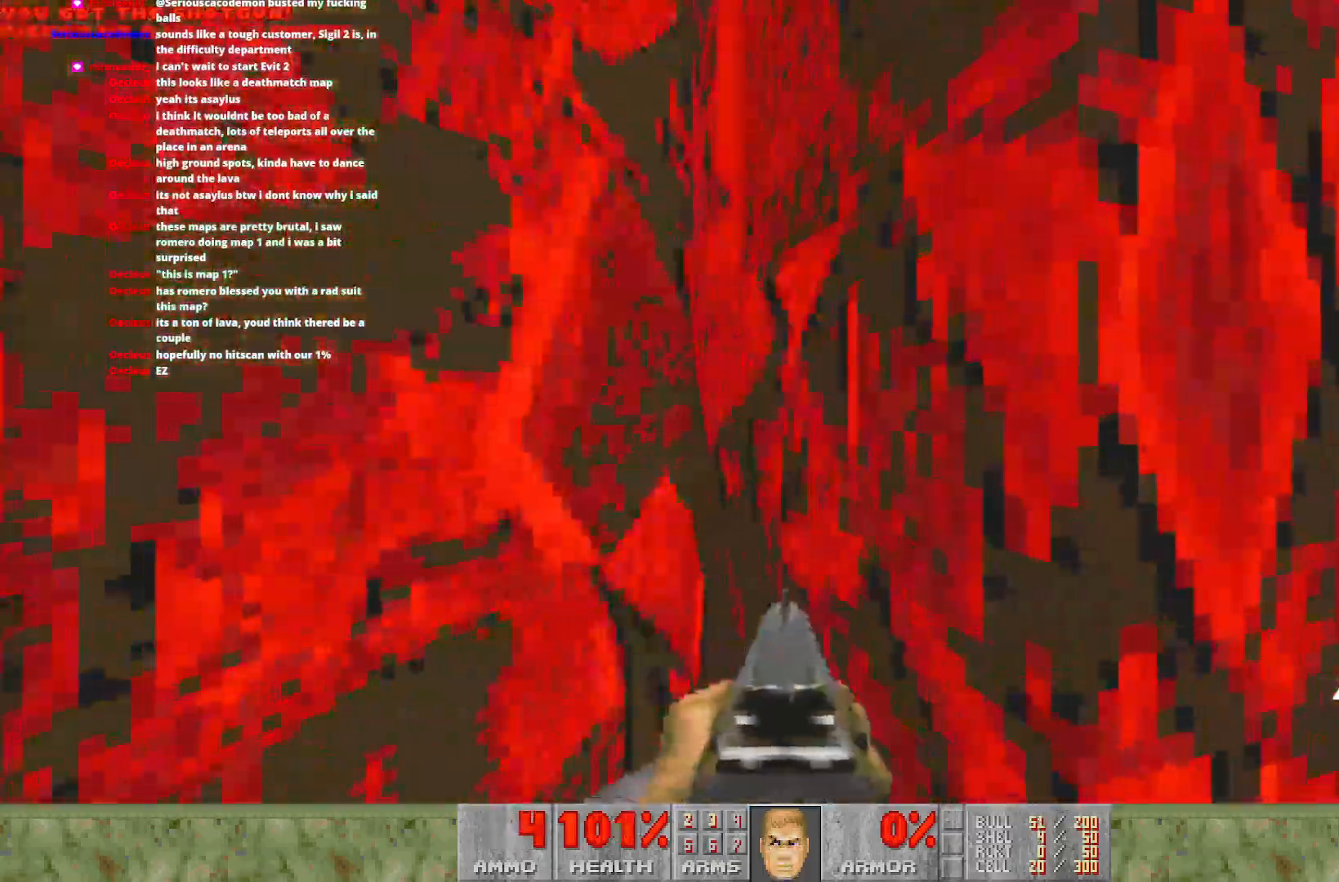
{"dt_ms": 500, "buttons": [], "right_stick": "left", "events": [[133, "right_stick", "left"]]}
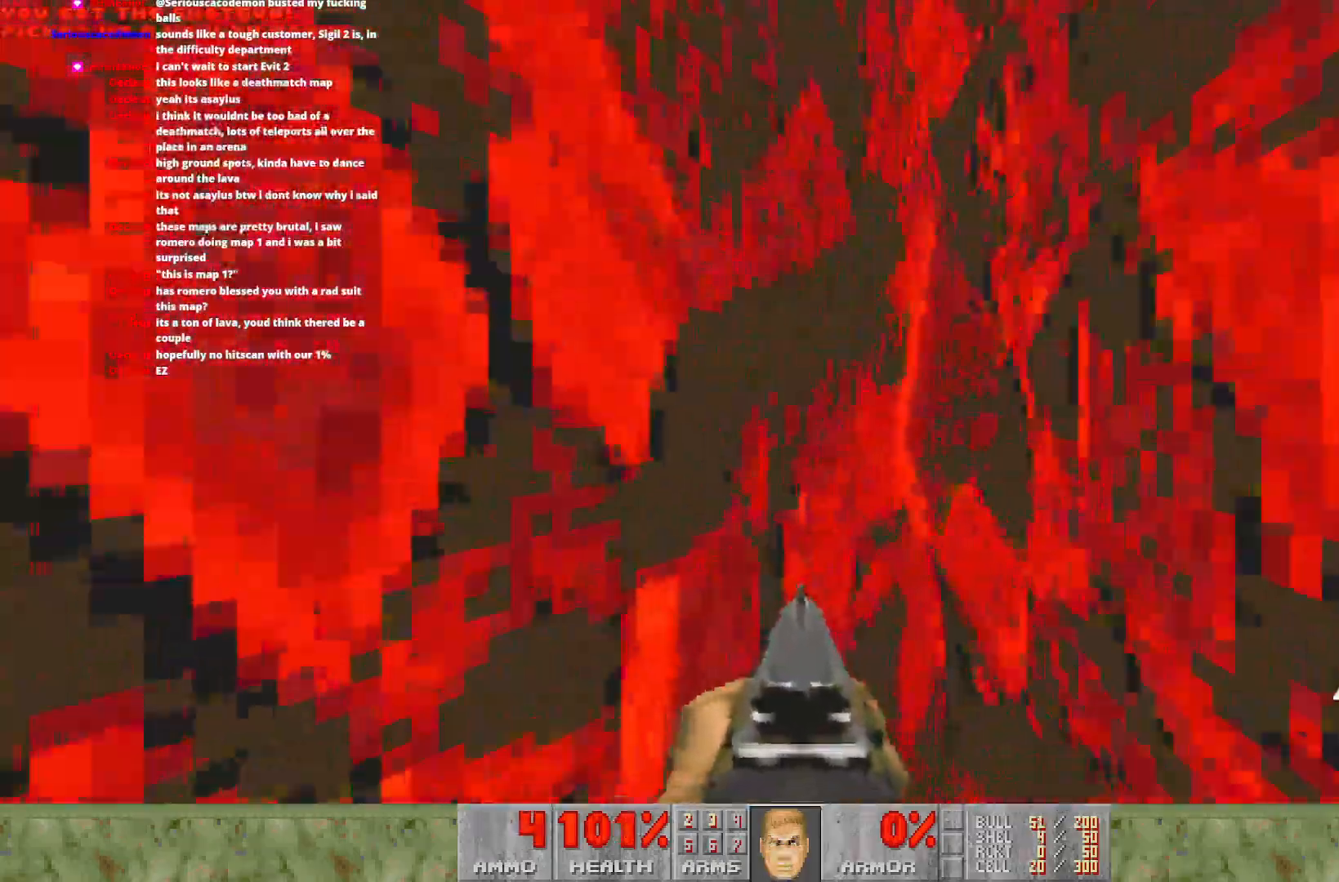
{"dt_ms": 500, "buttons": [], "right_stick": "left"}
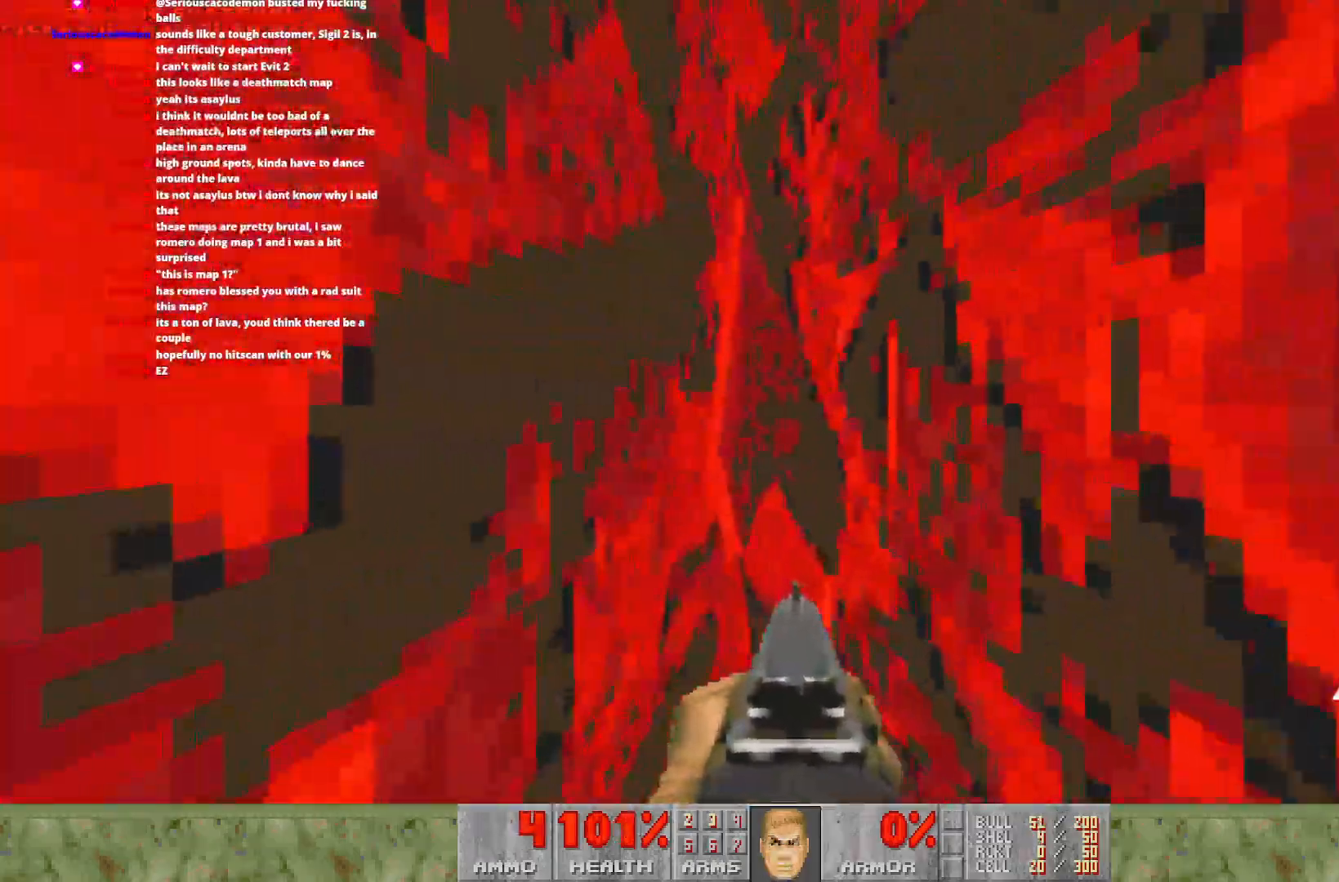
{"dt_ms": 1000, "buttons": [], "right_stick": "center"}